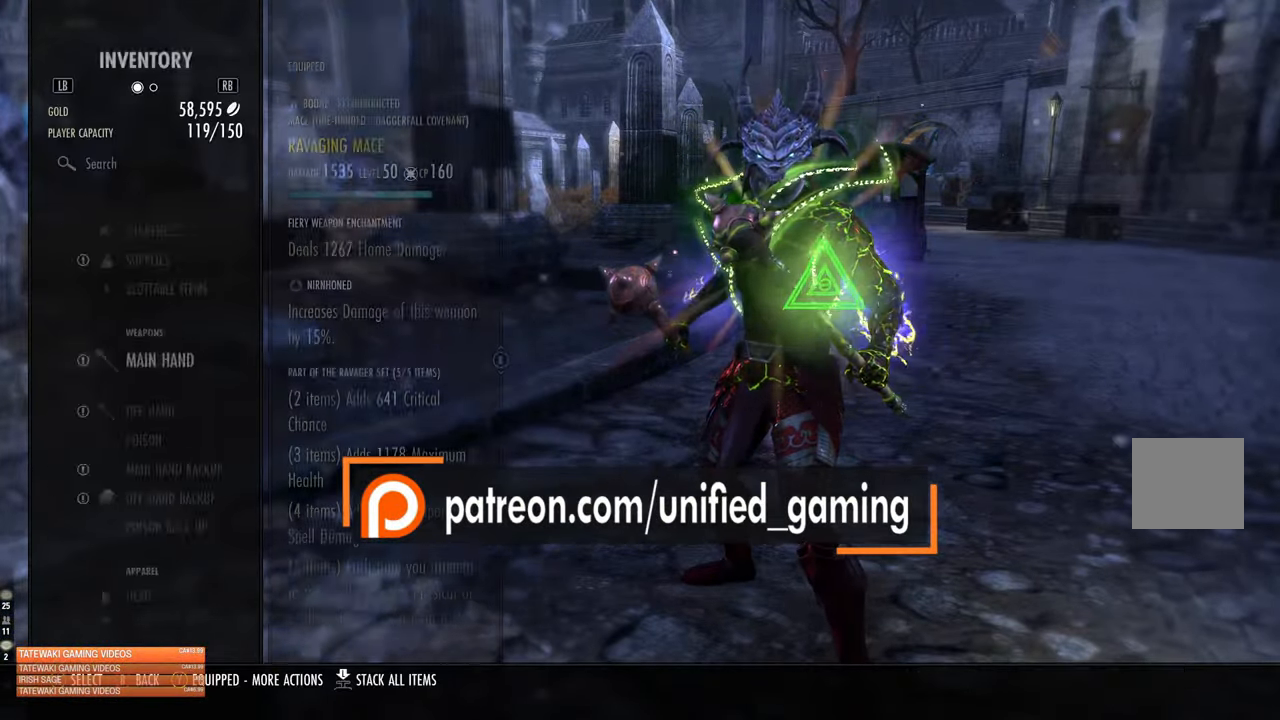
Gameplay with a controller (Xbox layout); each line is a JSON object with the inputs held at the frame after it. "events" lists button and stick changes between this image and that frame as [ms after this image, input, new state], when the widget could be followed in between.
{"buttons": [], "left_stick": "center", "right_stick": "center", "events": [[117, "DPAD_UP", "down"], [234, "DPAD_UP", "up"], [267, "L2", "down"], [350, "L2", "up"]]}
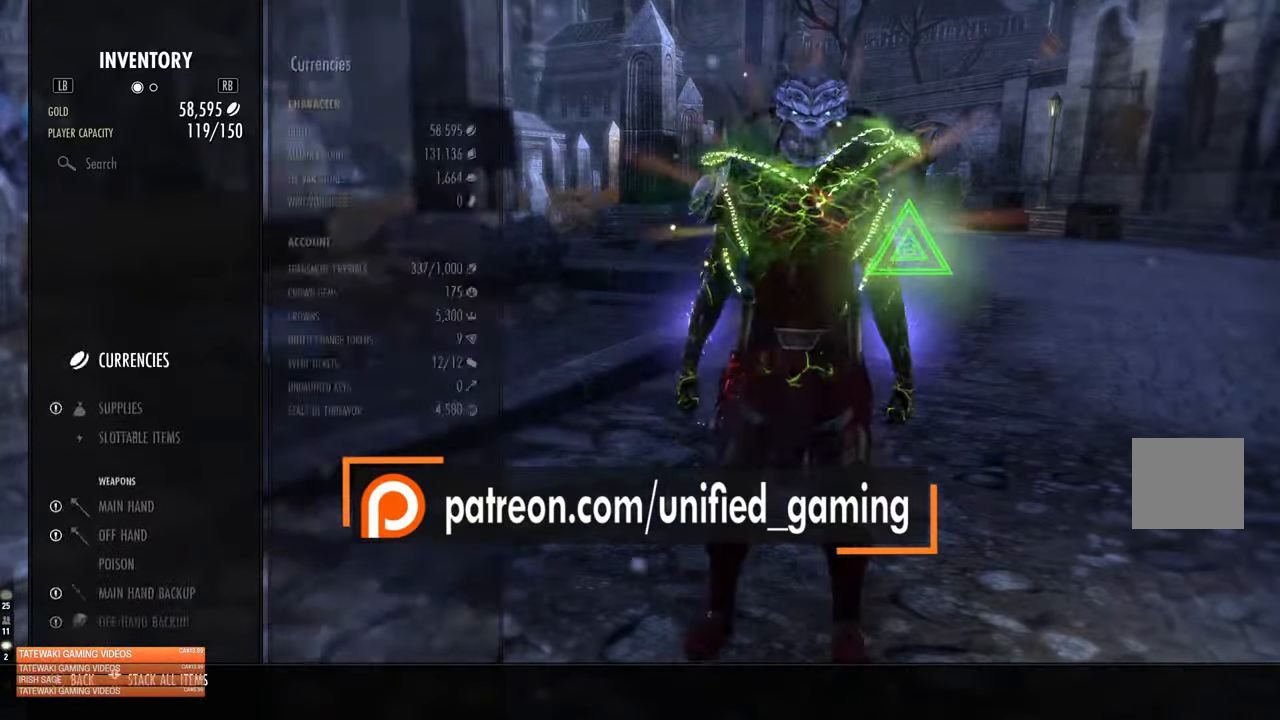
{"buttons": ["A"], "left_stick": "center", "right_stick": "center", "events": [[17, "A", "down"], [133, "A", "up"], [316, "DPAD_DOWN", "down"], [416, "DPAD_DOWN", "up"], [433, "A", "down"]]}
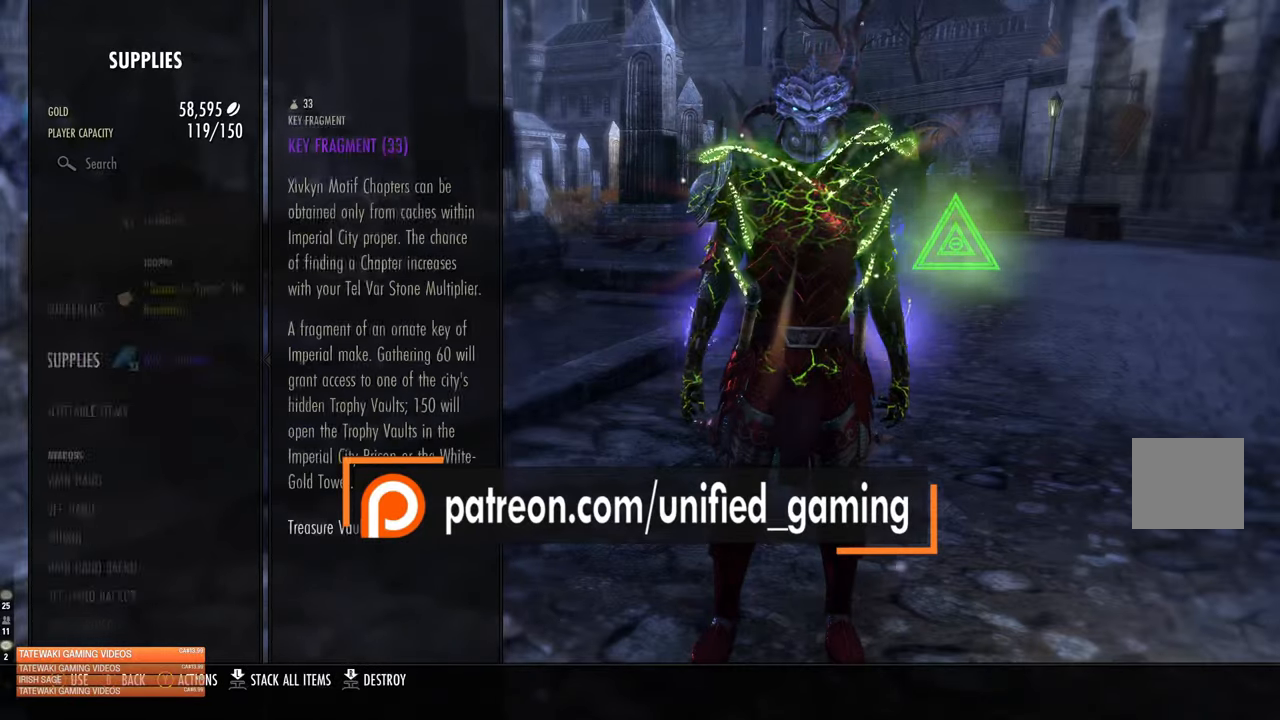
{"buttons": ["L2", "DPAD_UP"], "left_stick": "center", "right_stick": "center", "events": [[33, "A", "up"], [416, "DPAD_UP", "down"], [450, "L2", "down"]]}
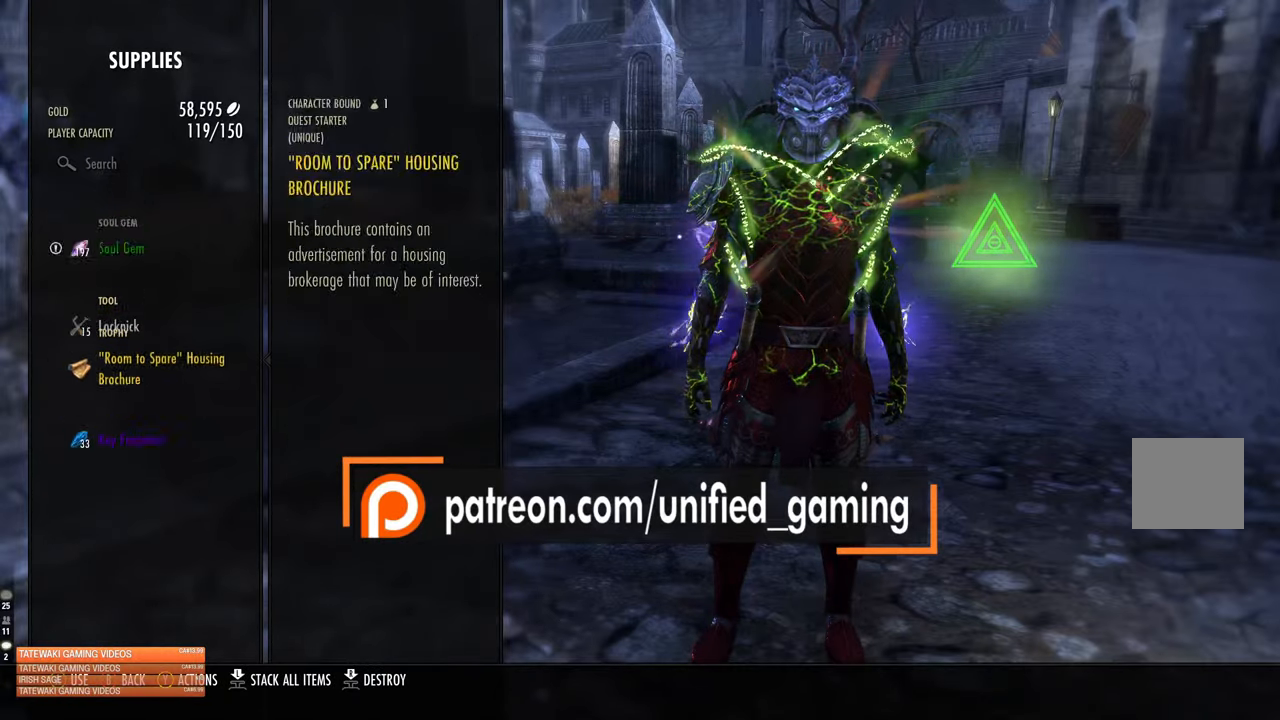
{"buttons": ["L2"], "left_stick": "center", "right_stick": "center", "events": [[50, "DPAD_UP", "up"], [116, "DPAD_UP", "down"], [200, "DPAD_UP", "up"], [216, "L2", "up"], [466, "L2", "down"]]}
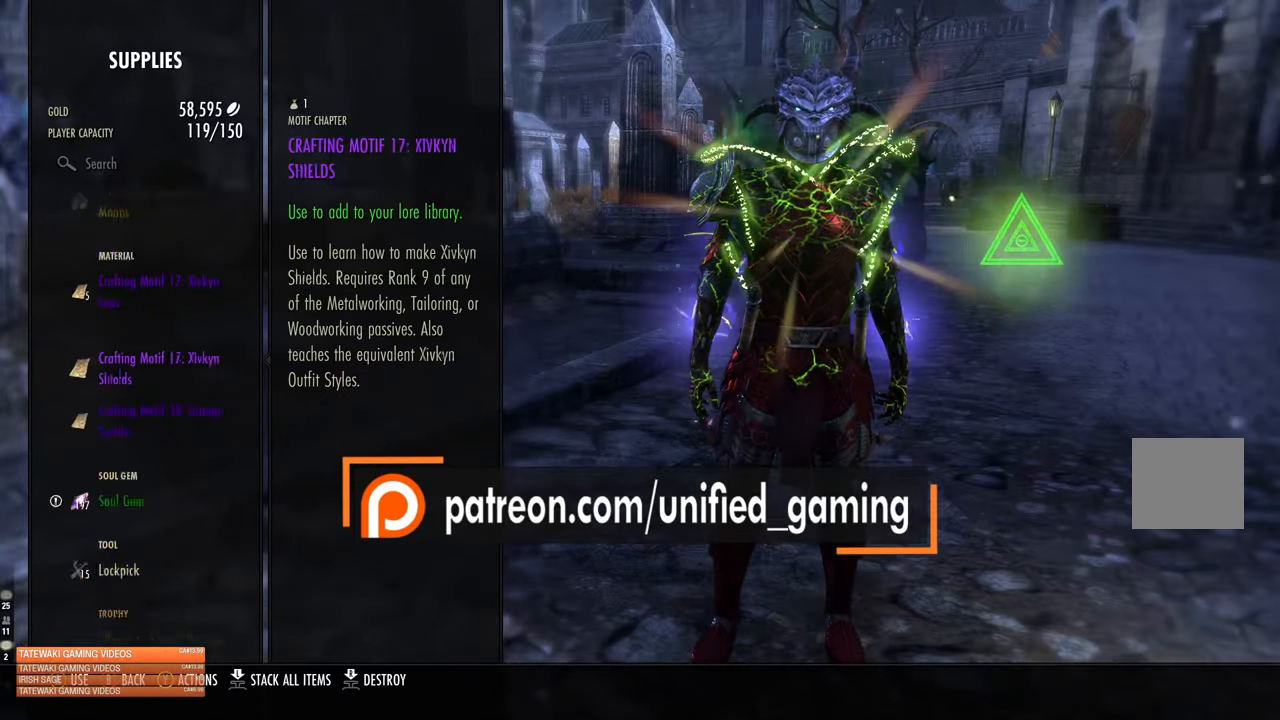
{"buttons": [], "left_stick": "center", "right_stick": "center", "events": [[66, "L2", "up"], [150, "L2", "down"], [250, "L2", "up"], [383, "L2", "down"], [500, "L2", "up"]]}
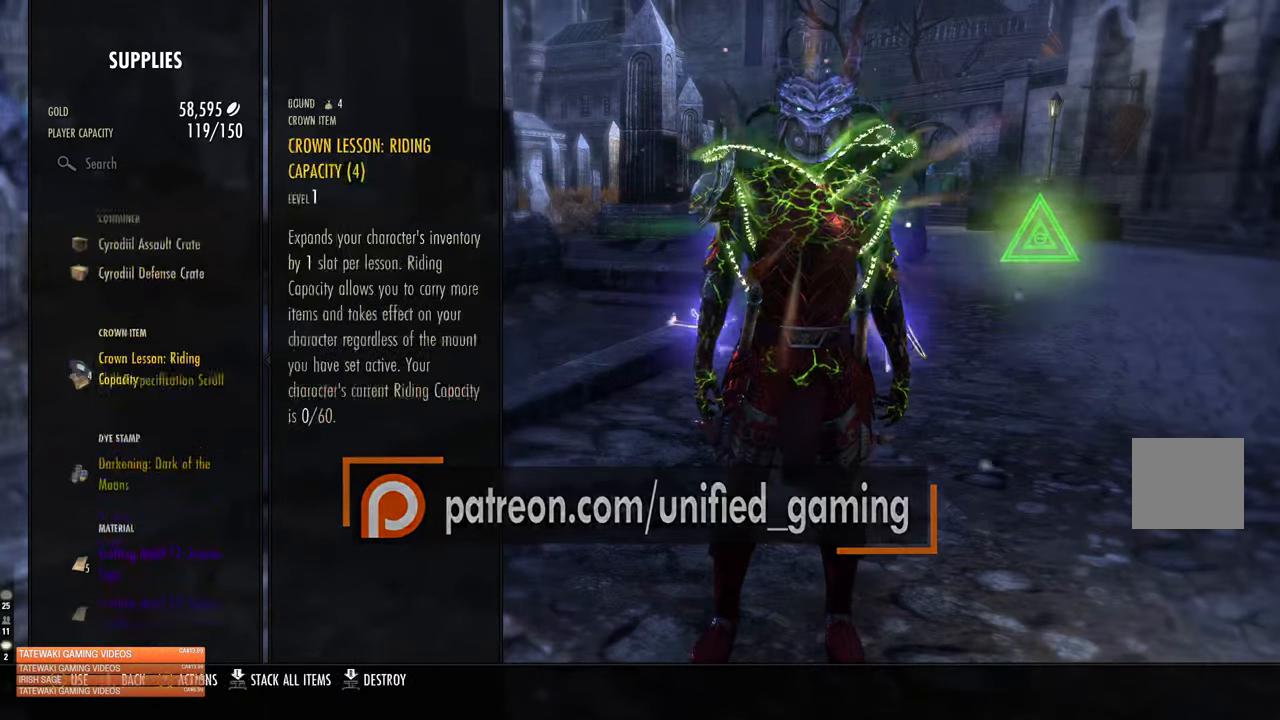
{"buttons": [], "left_stick": "center", "right_stick": "center", "events": [[100, "L2", "down"], [200, "L2", "up"], [300, "L2", "down"], [400, "L2", "up"]]}
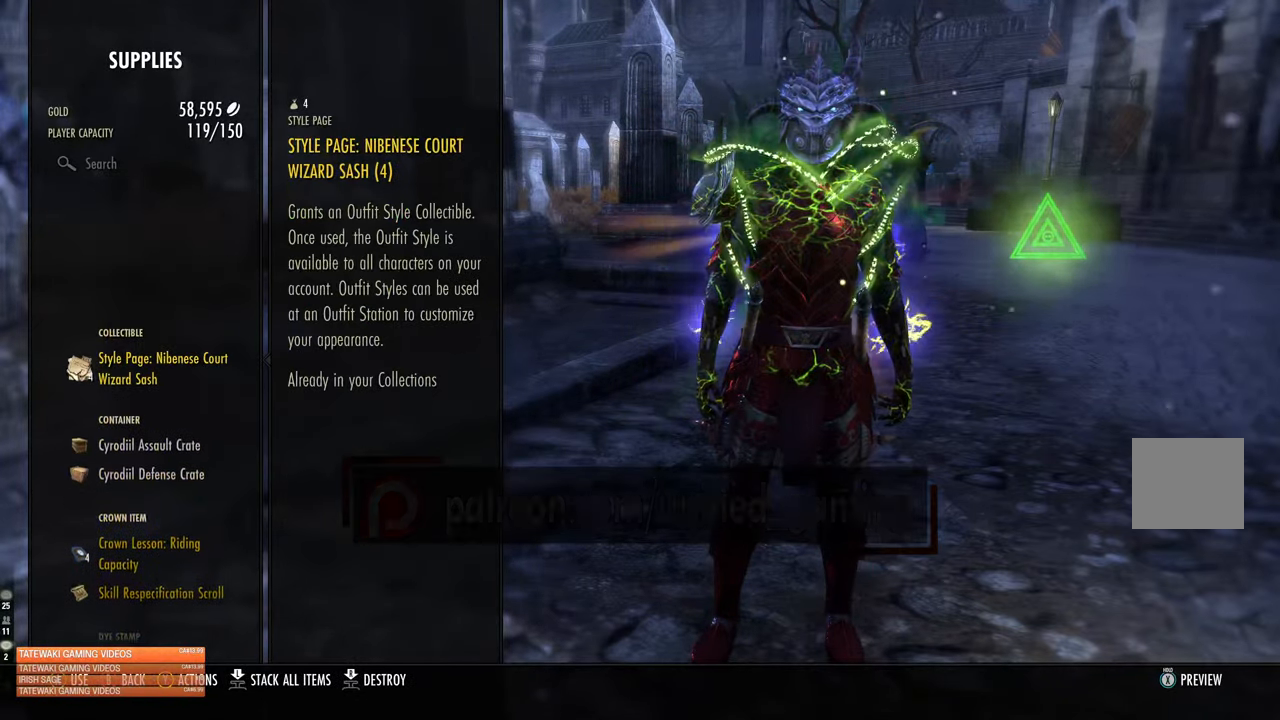
{"buttons": ["A"], "left_stick": "center", "right_stick": "center", "events": [[66, "L2", "down"], [166, "L2", "up"], [200, "B", "down"], [283, "B", "up"], [366, "DPAD_DOWN", "down"], [450, "A", "down"], [450, "DPAD_DOWN", "up"]]}
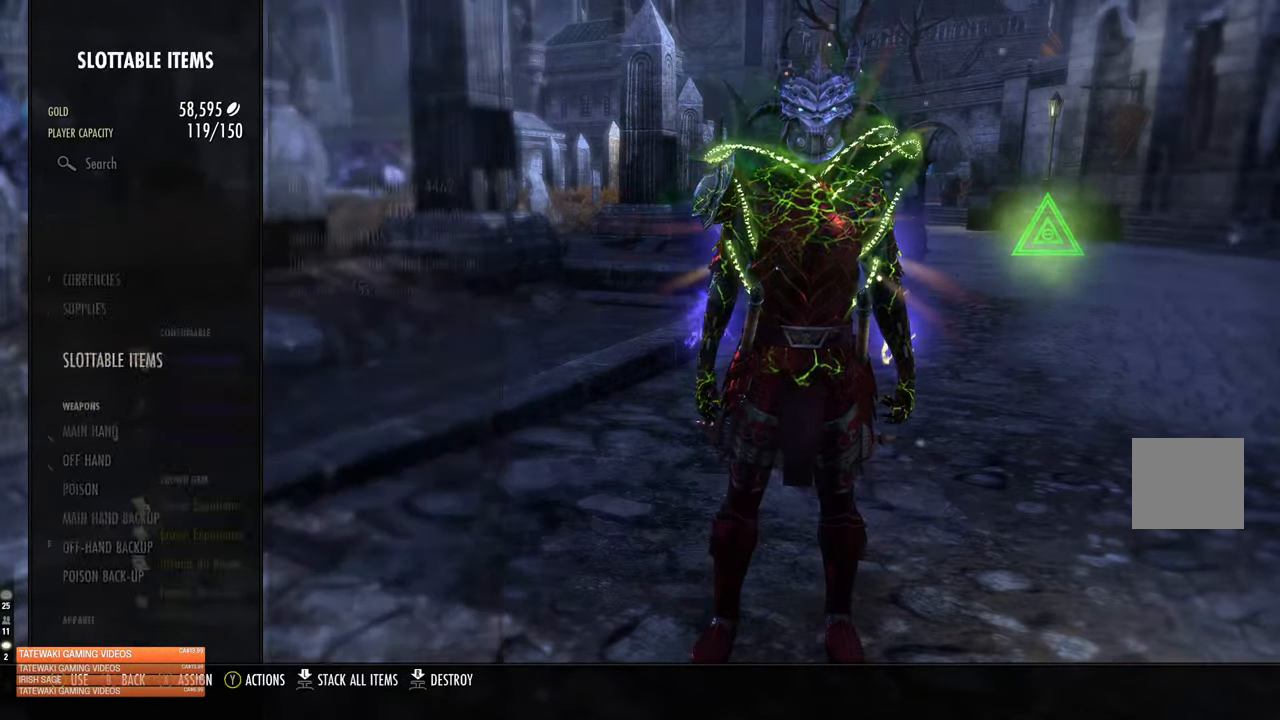
{"buttons": [], "left_stick": "center", "right_stick": "center", "events": [[66, "A", "up"], [133, "L2", "down"], [233, "L2", "up"], [400, "DPAD_DOWN", "down"], [500, "DPAD_DOWN", "up"]]}
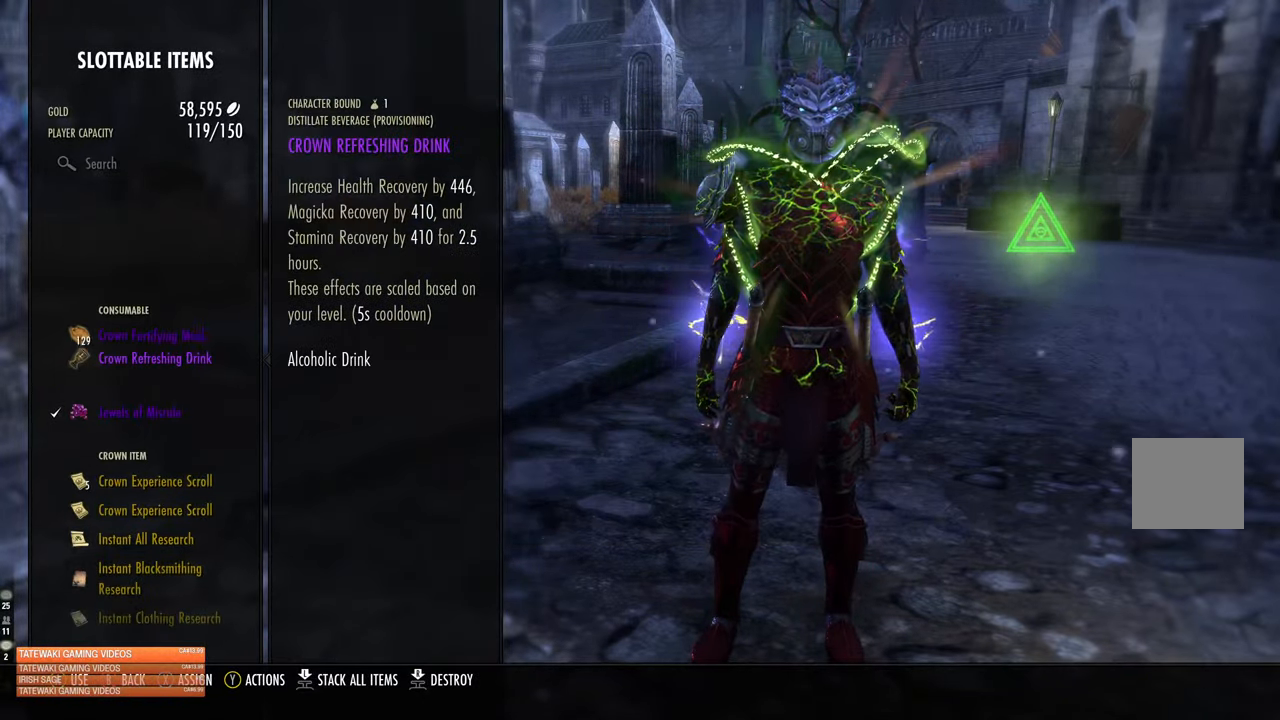
{"buttons": ["R2"], "left_stick": "center", "right_stick": "center", "events": [[66, "DPAD_DOWN", "down"], [166, "DPAD_DOWN", "up"], [283, "R2", "down"], [400, "R2", "up"], [500, "R2", "down"]]}
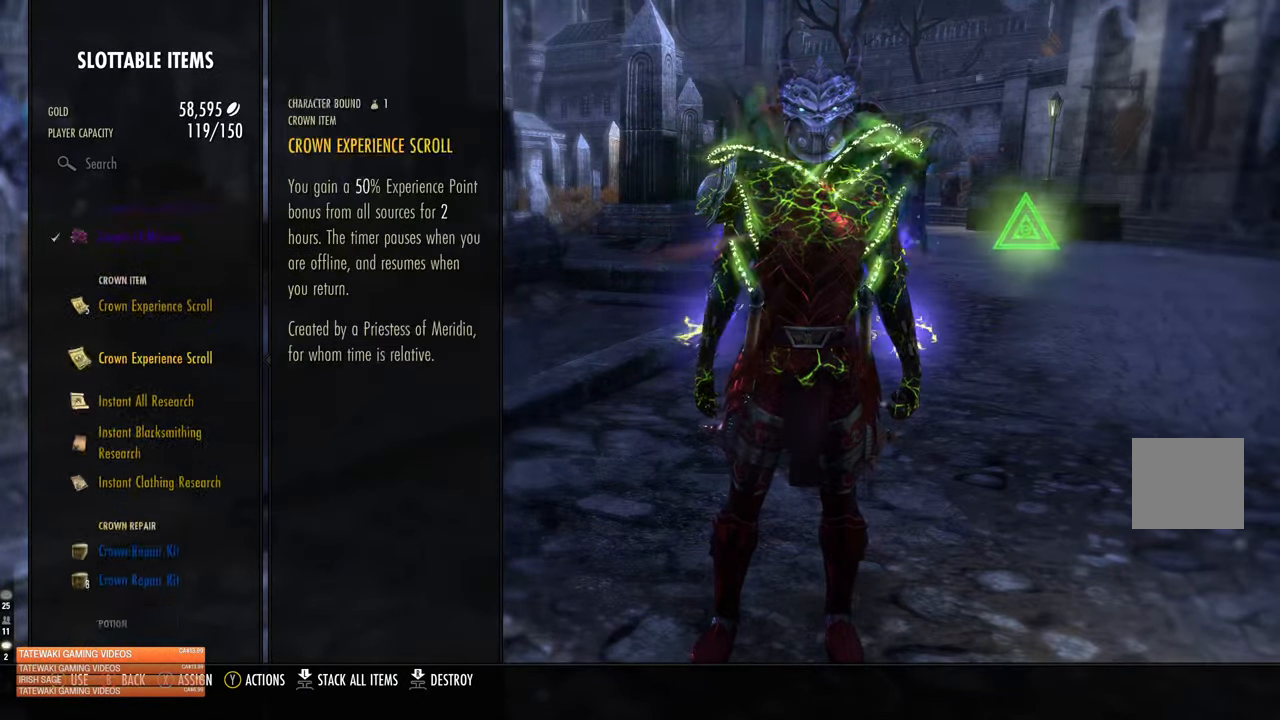
{"buttons": ["R2"], "left_stick": "center", "right_stick": "center", "events": [[83, "R2", "up"], [433, "R2", "down"]]}
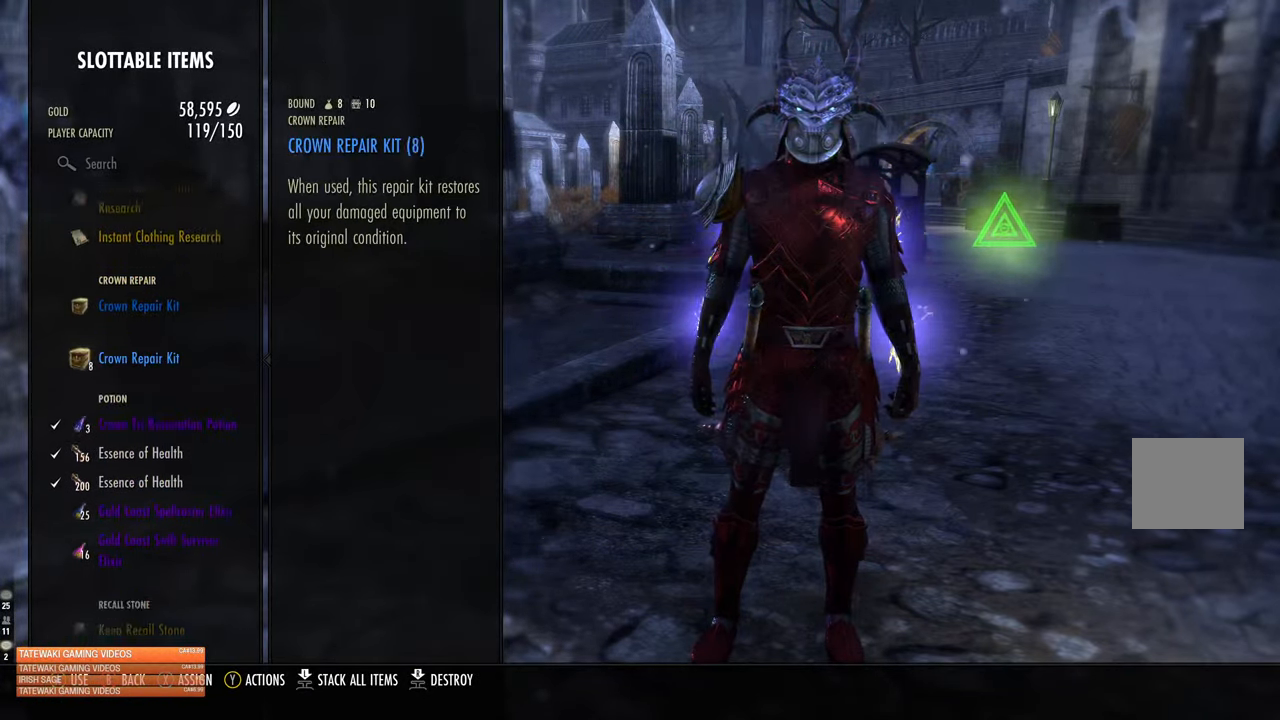
{"buttons": [], "left_stick": "center", "right_stick": "center", "events": [[33, "R2", "up"], [250, "DPAD_DOWN", "down"], [333, "DPAD_DOWN", "up"]]}
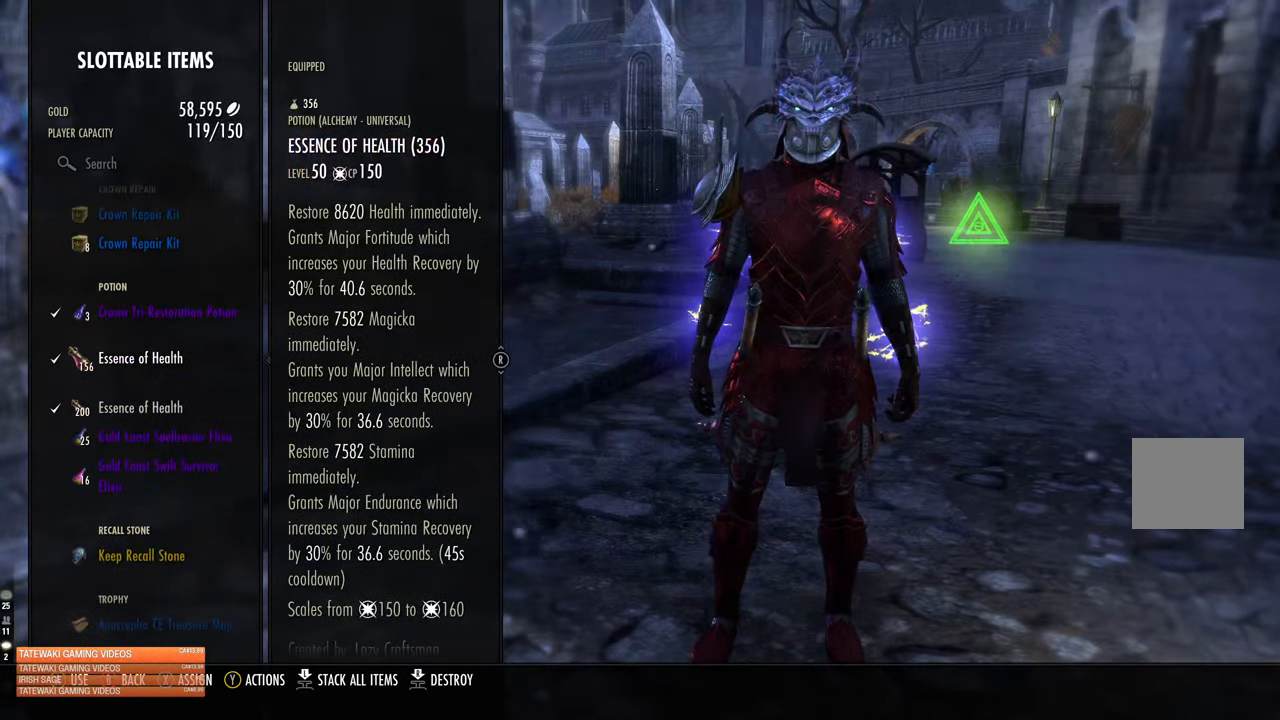
{"buttons": [], "left_stick": "center", "right_stick": "center", "events": []}
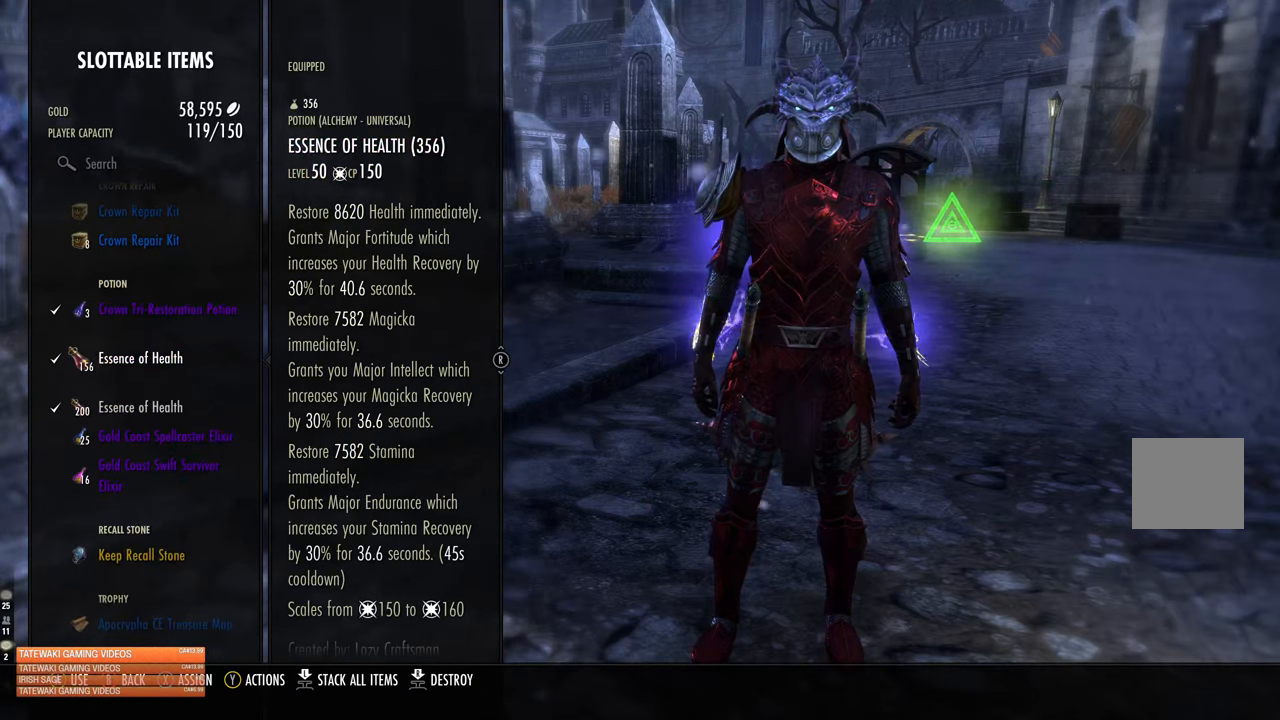
{"buttons": [], "left_stick": "center", "right_stick": "center", "events": [[100, "DPAD_DOWN", "down"], [200, "DPAD_DOWN", "up"], [400, "DPAD_UP", "down"], [500, "DPAD_UP", "up"]]}
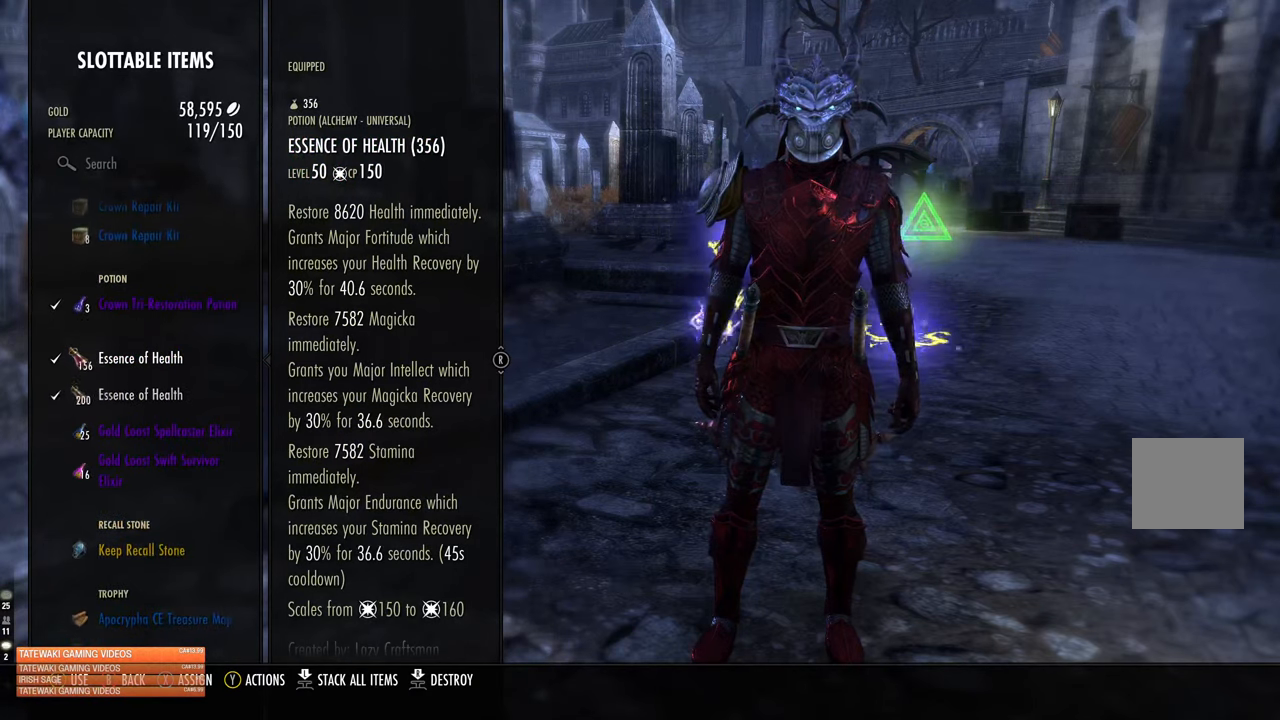
{"buttons": [], "left_stick": "center", "right_stick": "center", "events": [[250, "DPAD_DOWN", "down"], [333, "DPAD_DOWN", "up"]]}
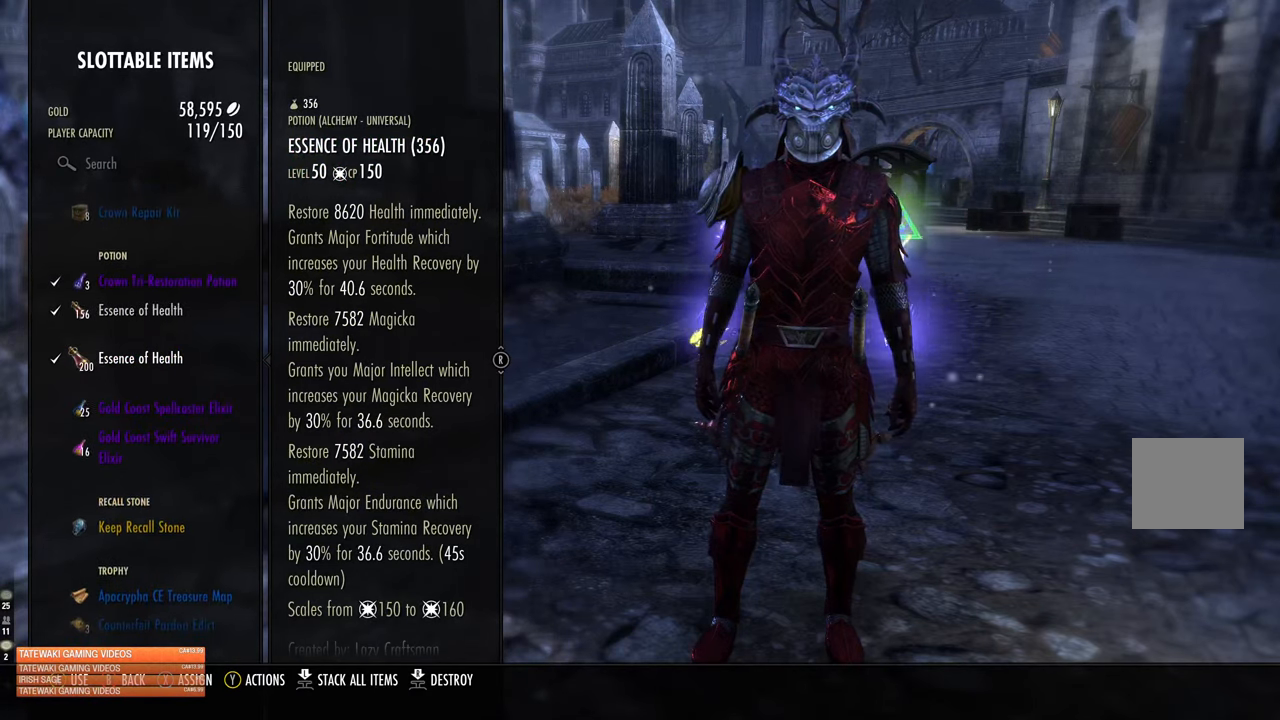
{"buttons": [], "left_stick": "center", "right_stick": "center", "events": []}
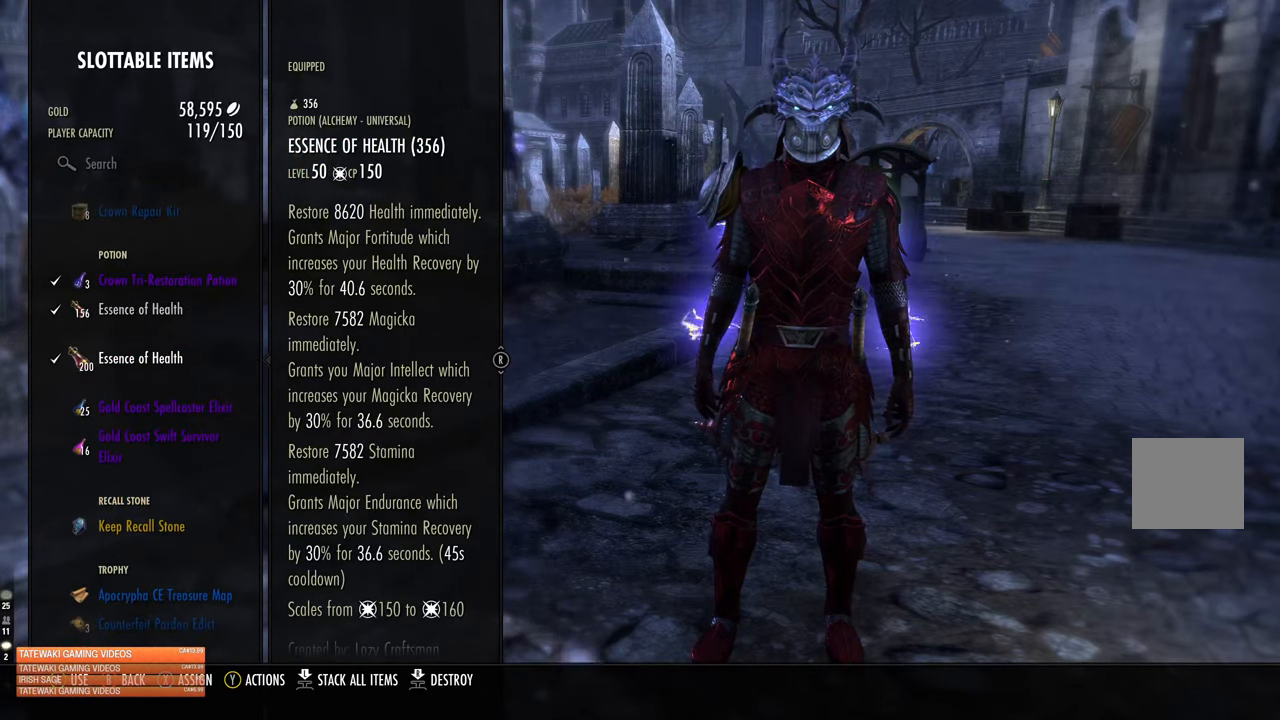
{"buttons": [], "left_stick": "center", "right_stick": "down", "events": [[133, "right_stick", "down"]]}
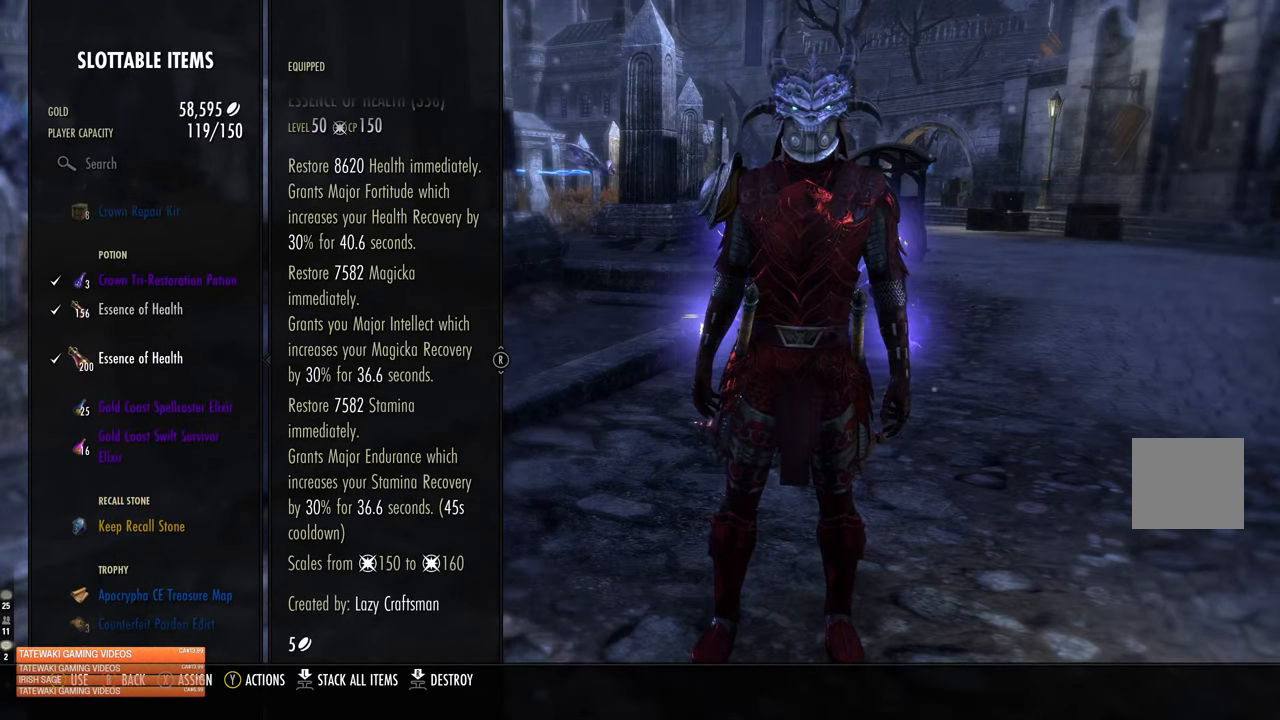
{"buttons": [], "left_stick": "center", "right_stick": "center", "events": [[117, "right_stick", "center"]]}
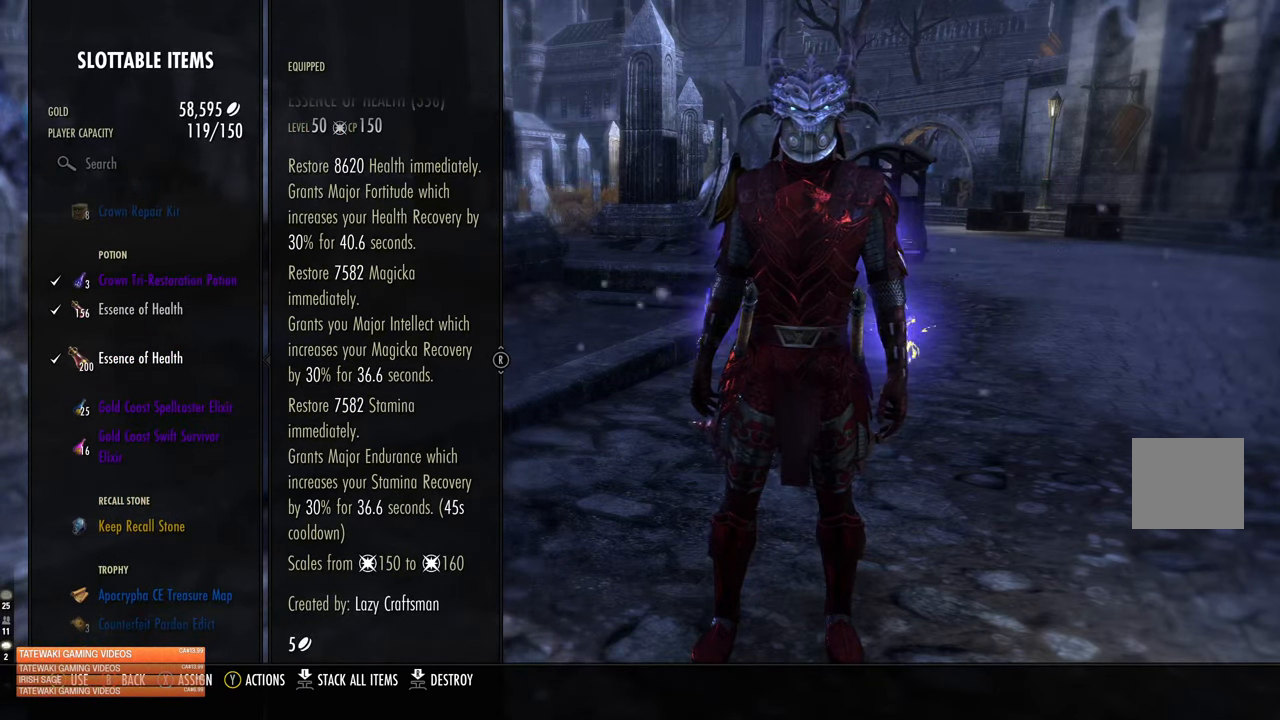
{"buttons": [], "left_stick": "center", "right_stick": "center", "events": []}
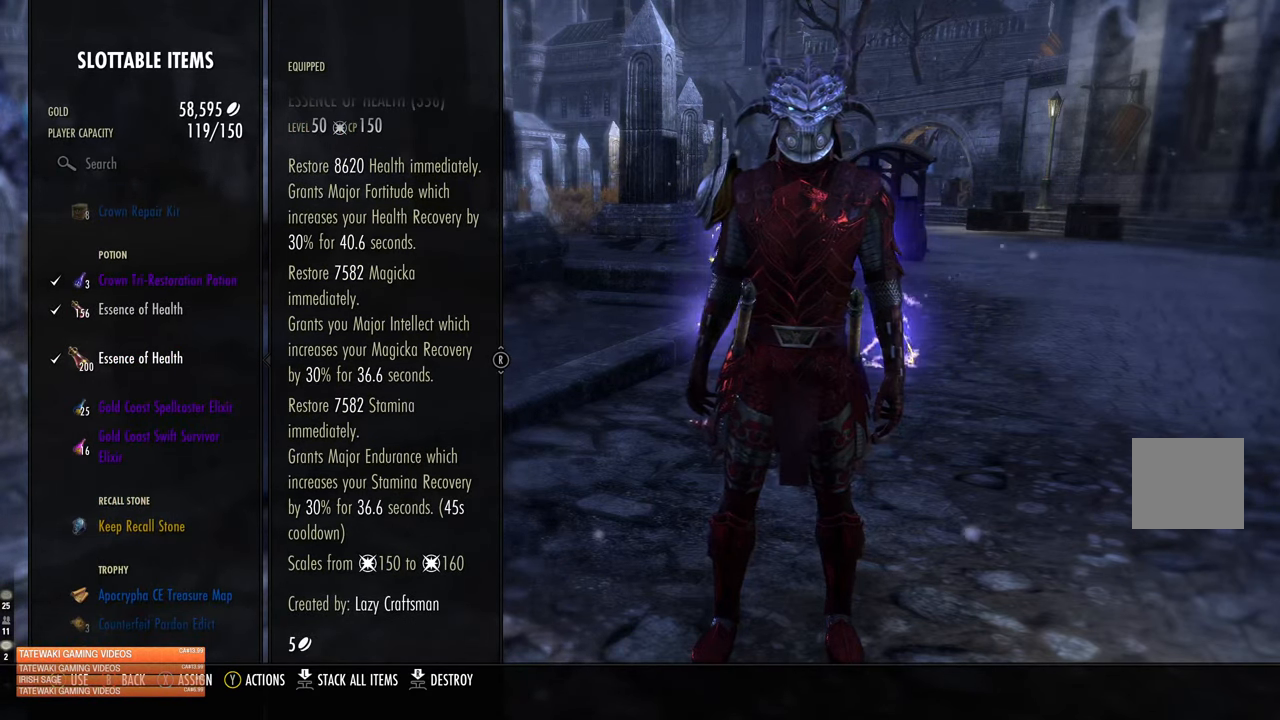
{"buttons": [], "left_stick": "center", "right_stick": "up", "events": [[250, "right_stick", "up"]]}
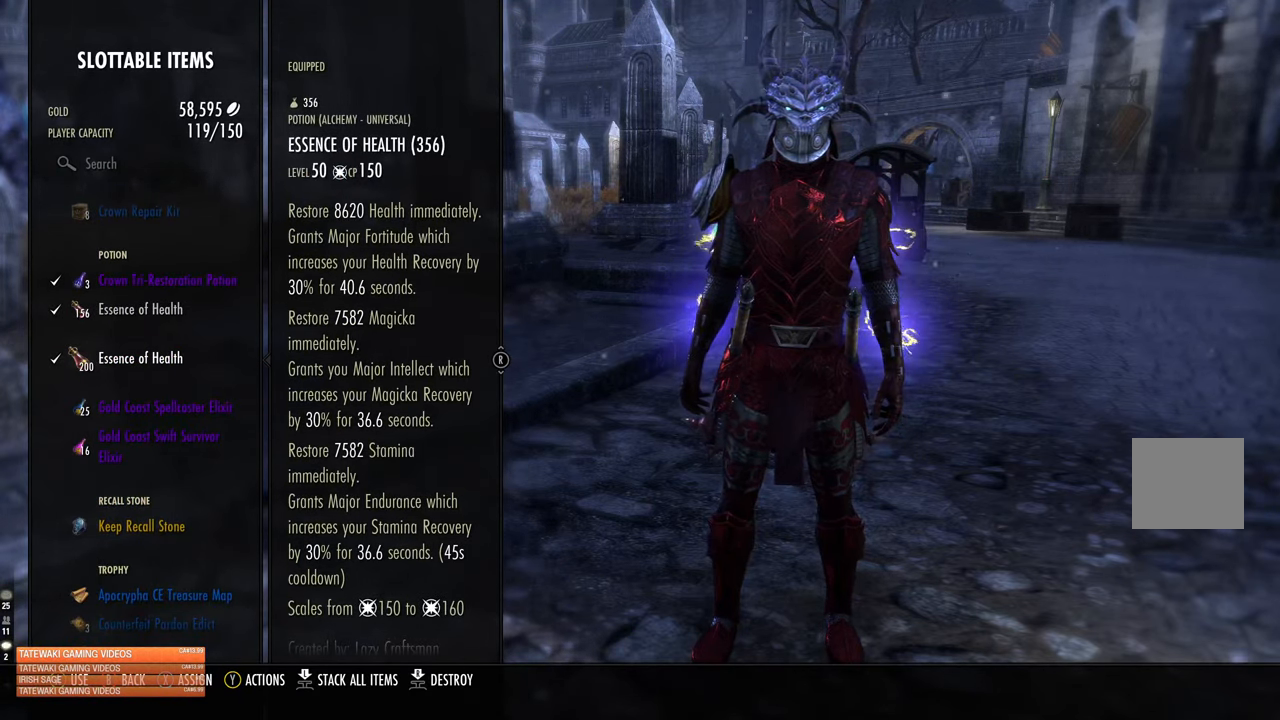
{"buttons": [], "left_stick": "center", "right_stick": "up", "events": []}
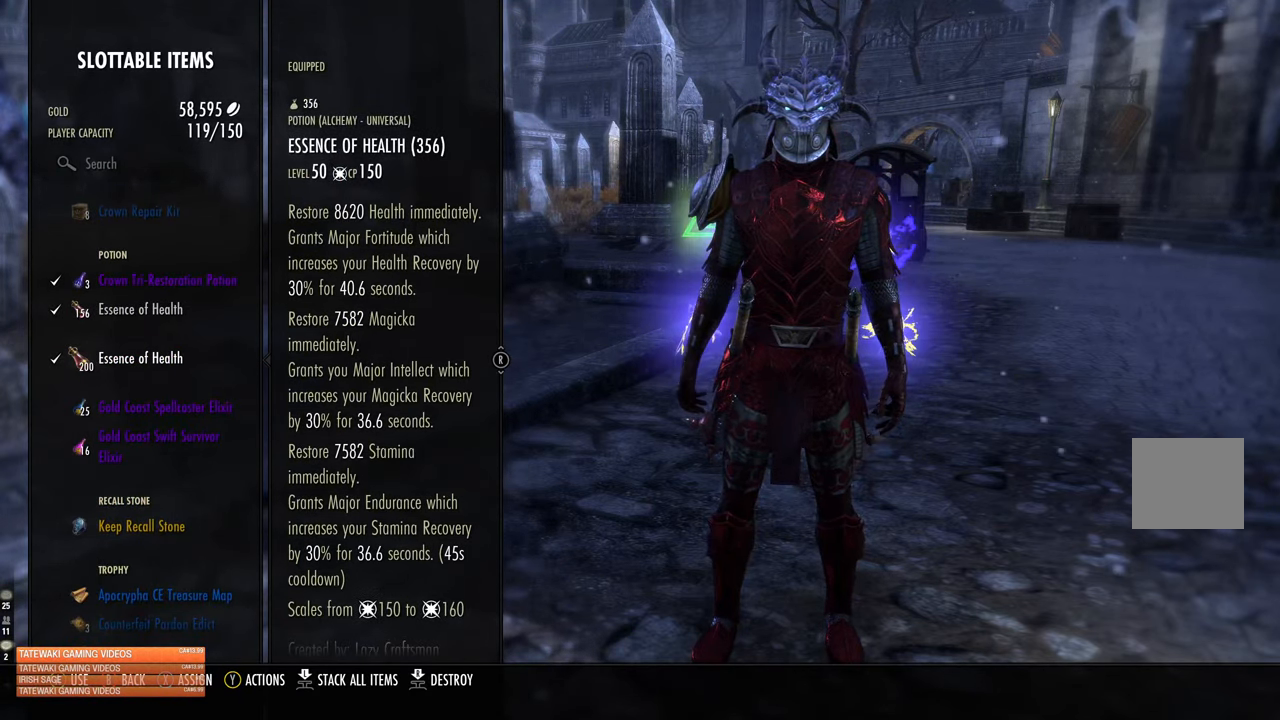
{"buttons": ["SELECT"], "left_stick": "center", "right_stick": "center", "events": [[17, "right_stick", "center"], [417, "SELECT", "down"]]}
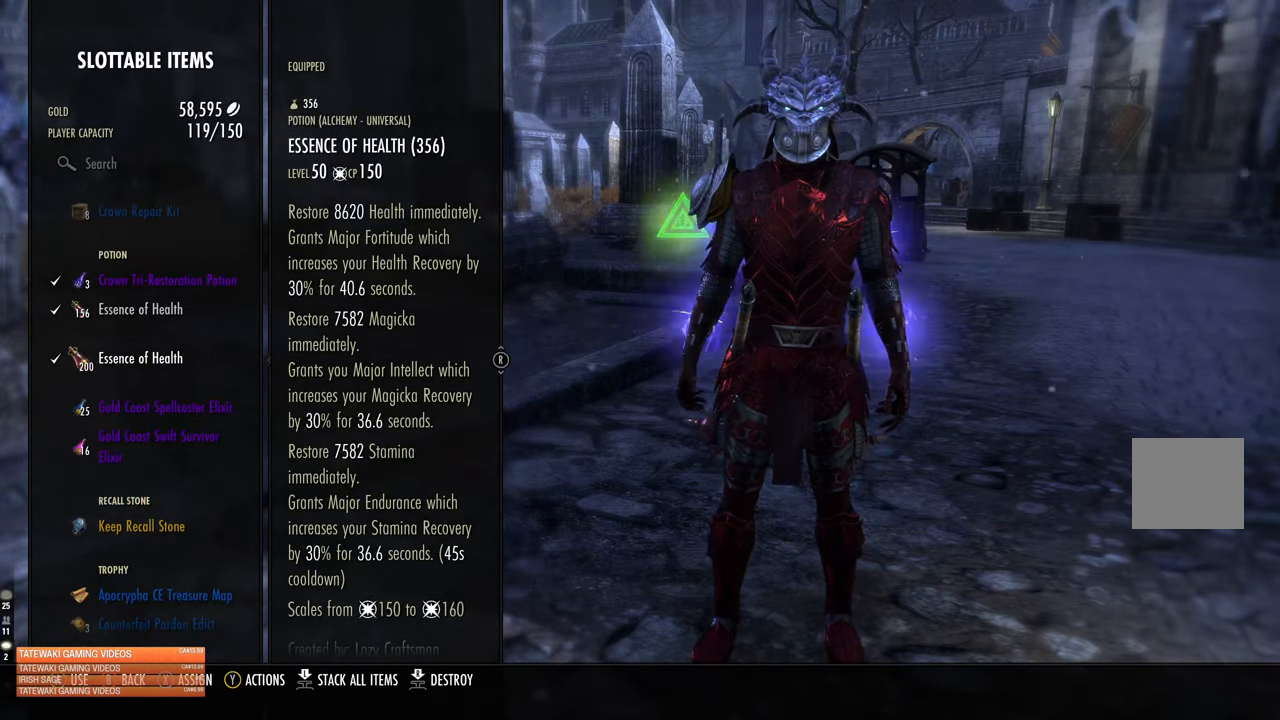
{"buttons": [], "left_stick": "up-right", "right_stick": "center", "events": [[17, "SELECT", "up"], [267, "left_stick", "up-right"]]}
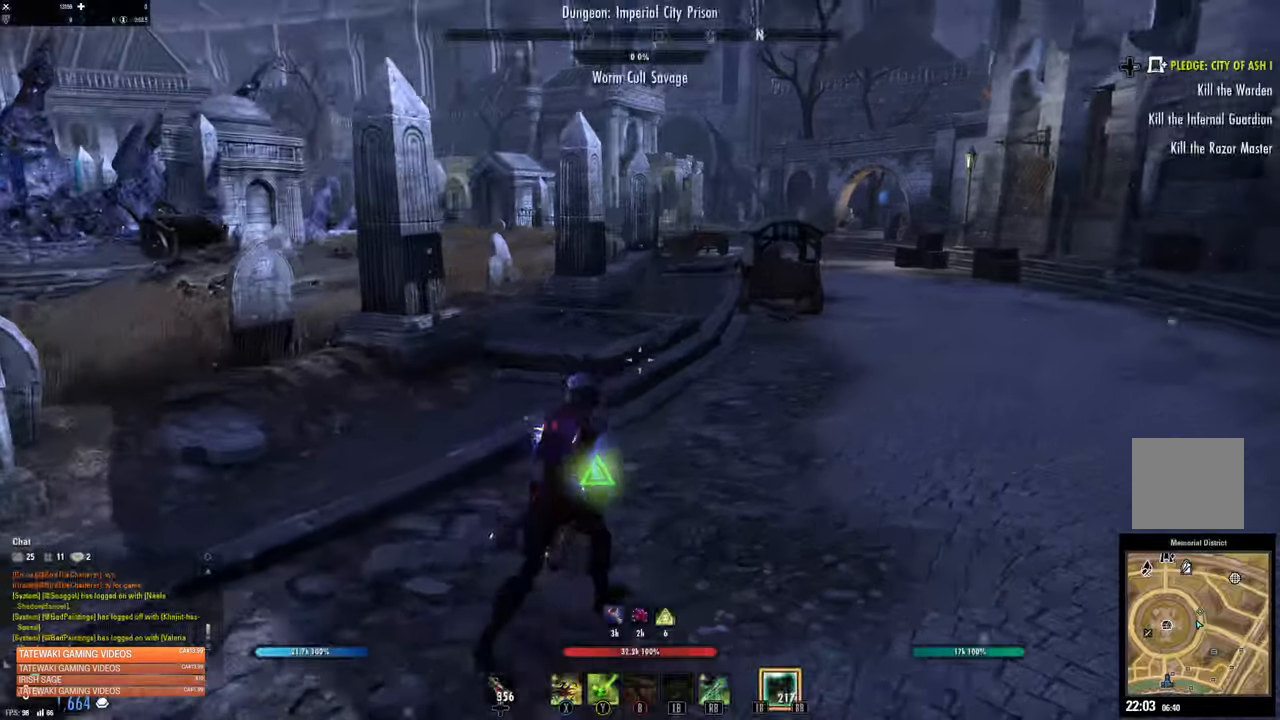
{"buttons": [], "left_stick": "center", "right_stick": "center", "events": [[317, "left_stick", "center"]]}
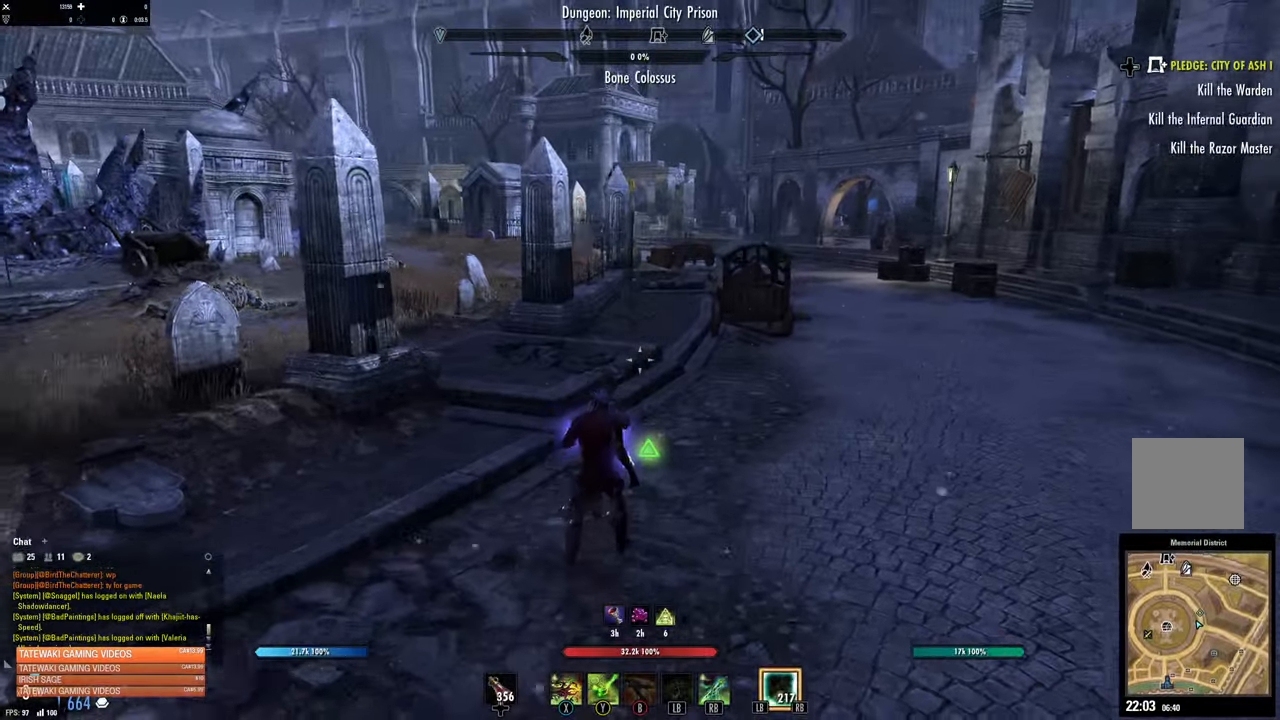
{"buttons": [], "left_stick": "center", "right_stick": "center", "events": [[234, "A", "down"], [367, "A", "up"]]}
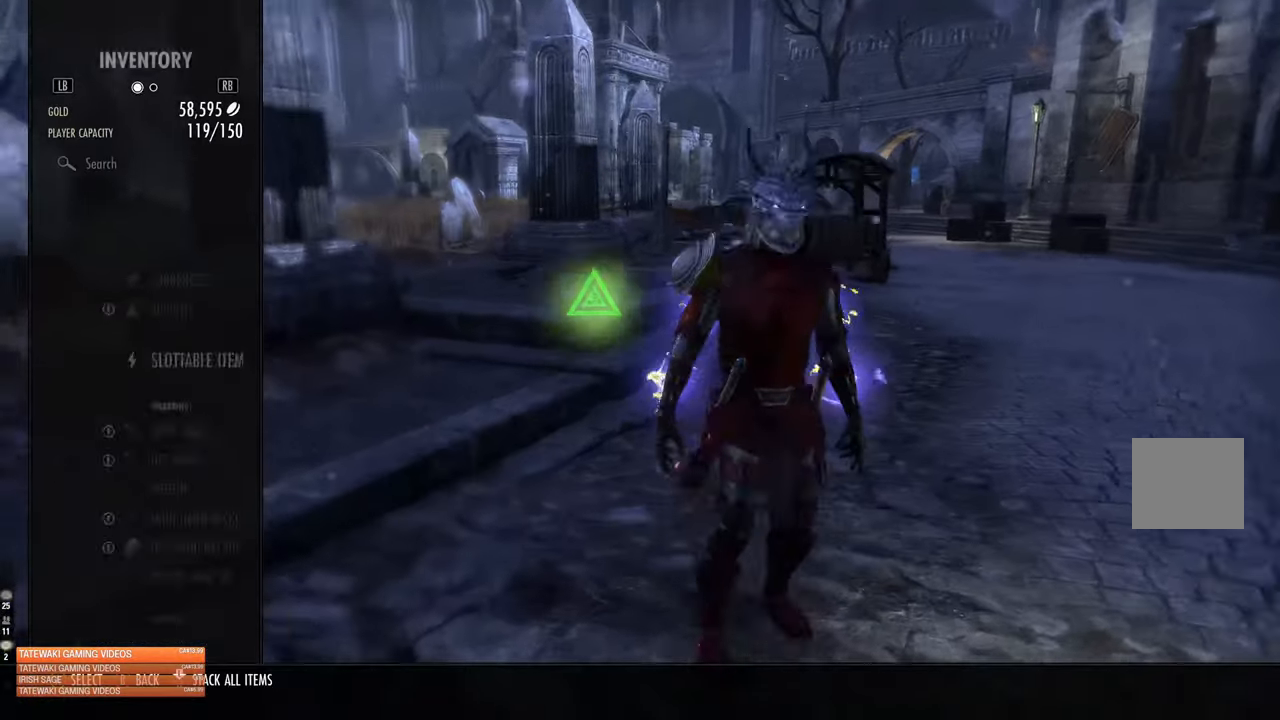
{"buttons": ["A"], "left_stick": "center", "right_stick": "center", "events": [[417, "A", "down"]]}
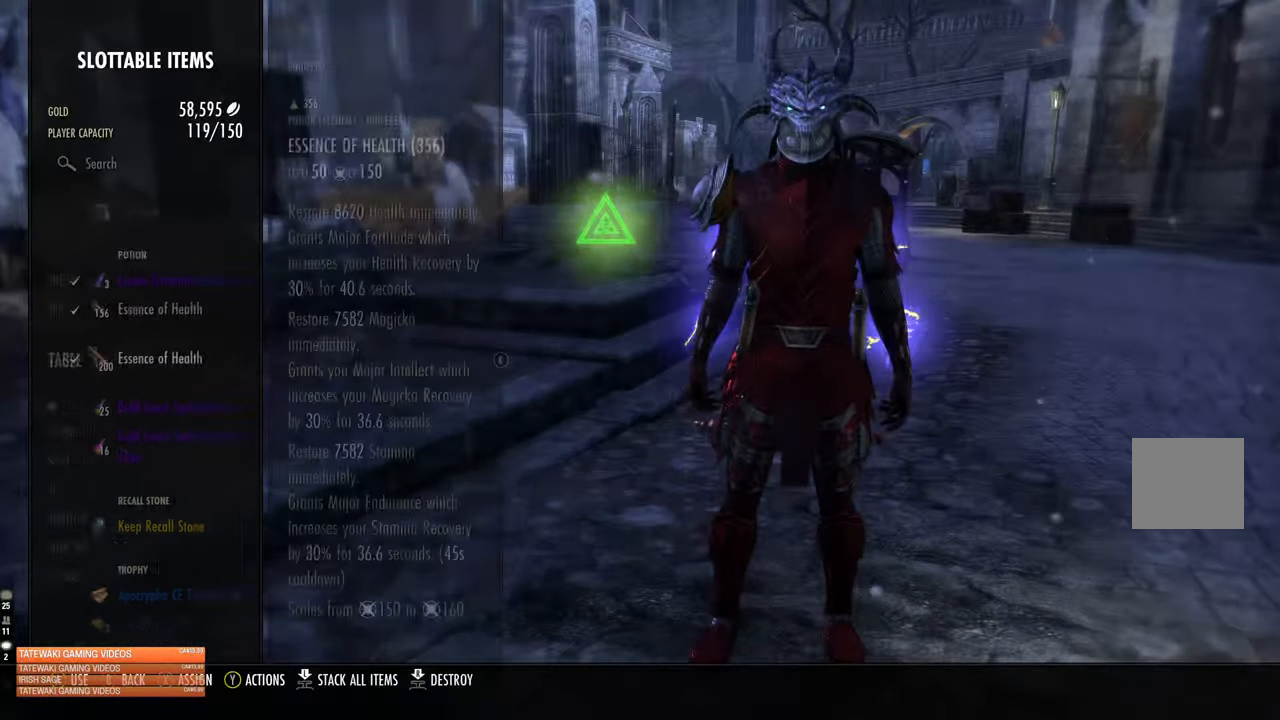
{"buttons": [], "left_stick": "center", "right_stick": "center", "events": [[34, "A", "up"], [400, "DPAD_UP", "down"], [484, "DPAD_UP", "up"]]}